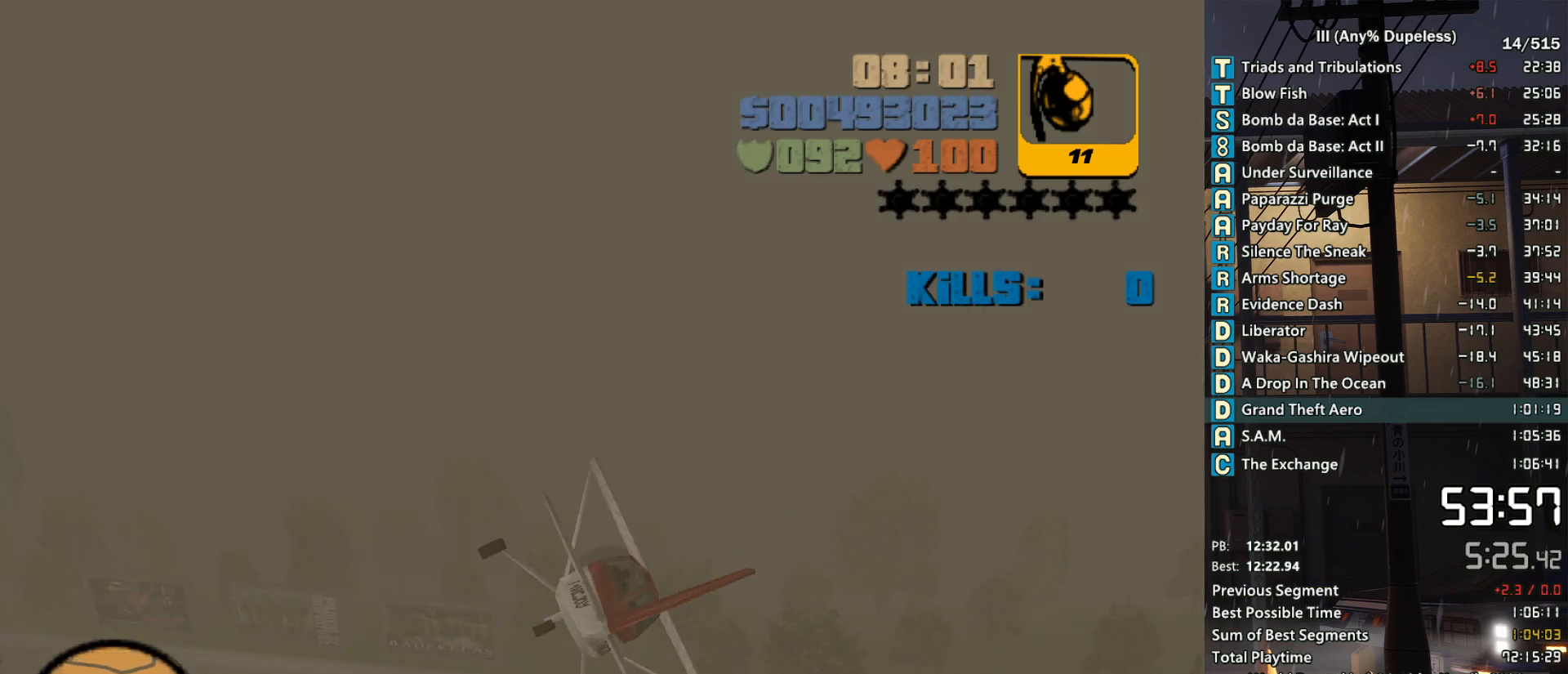
Gameplay with keyboard and mouse; each line is a JSON object with the keys and mouse buttons held at the frame after it. "events" lists presses ("down") and releases ("up") of "a", "alt", "c", "caps_lock", "ctrl", "d", "down", "e", "escape", "f", "f1", "f2", "f3", "left", "num4", "num6", "q", "r", "right", "s", "shift", "space", "tab", "tilde", "up", "w", "x", "z", "mouse_left", "mouse_middle", "mouse_right", "mouse_mb4", "mouse_mb5", "mouse_wheel_up" and "mouse_wheel_down" between this image and that frame as [ms after this image, input, new state], when the widget could be followed in between. "mouse_left", "mouse_middle", "mouse_right", "mouse_mb4", "mouse_mb5", "mouse_wheel_up", "mouse_wheel_down" = the "left", "middle", "right", "mb4", "mb5", "wheel_up", "wheel_down" buttons of the "mouse" list. No other keys are recorded. Not read: mouse_move.
{"keys": [], "mouse": [], "events": [[16, "a", "down"], [100, "a", "up"], [383, "a", "down"], [483, "a", "up"]]}
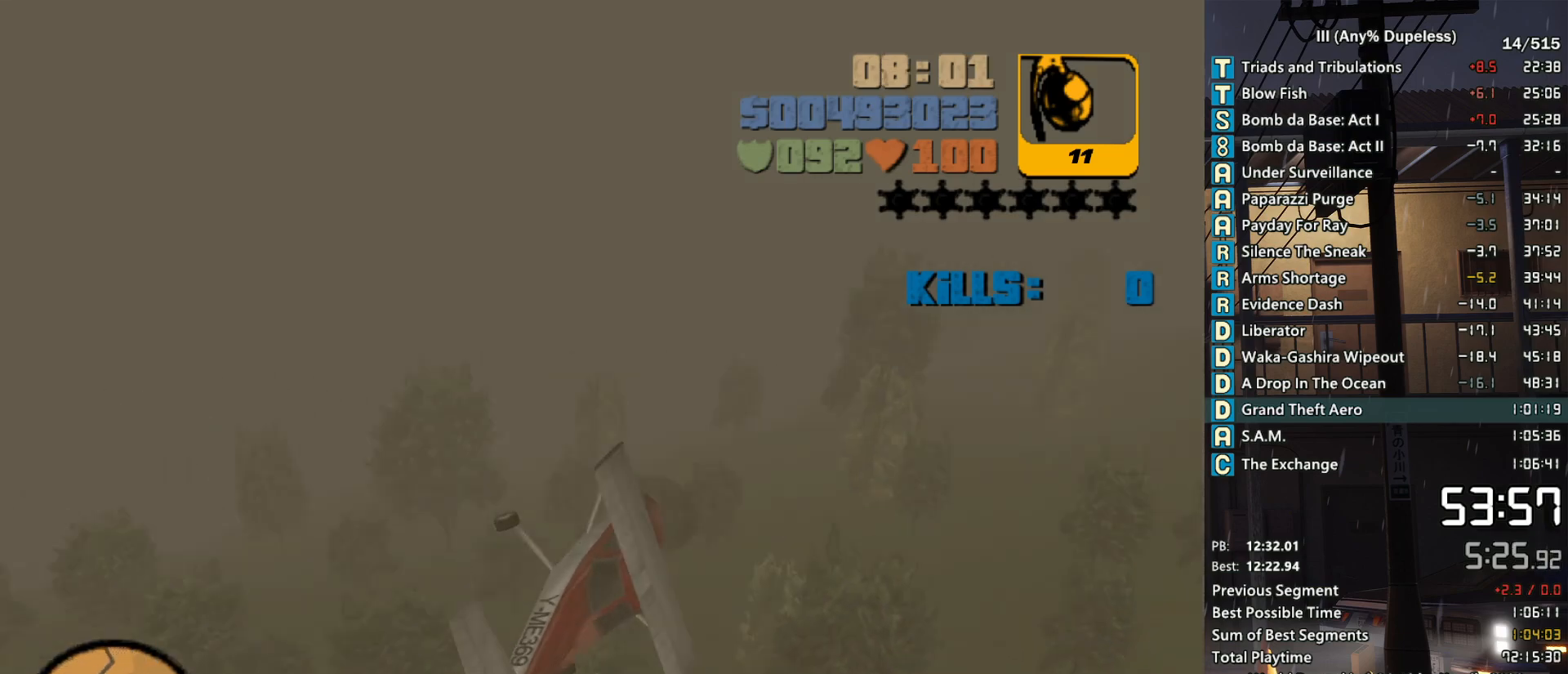
{"keys": ["a"], "mouse": [], "events": [[350, "a", "down"], [400, "a", "up"], [500, "a", "down"]]}
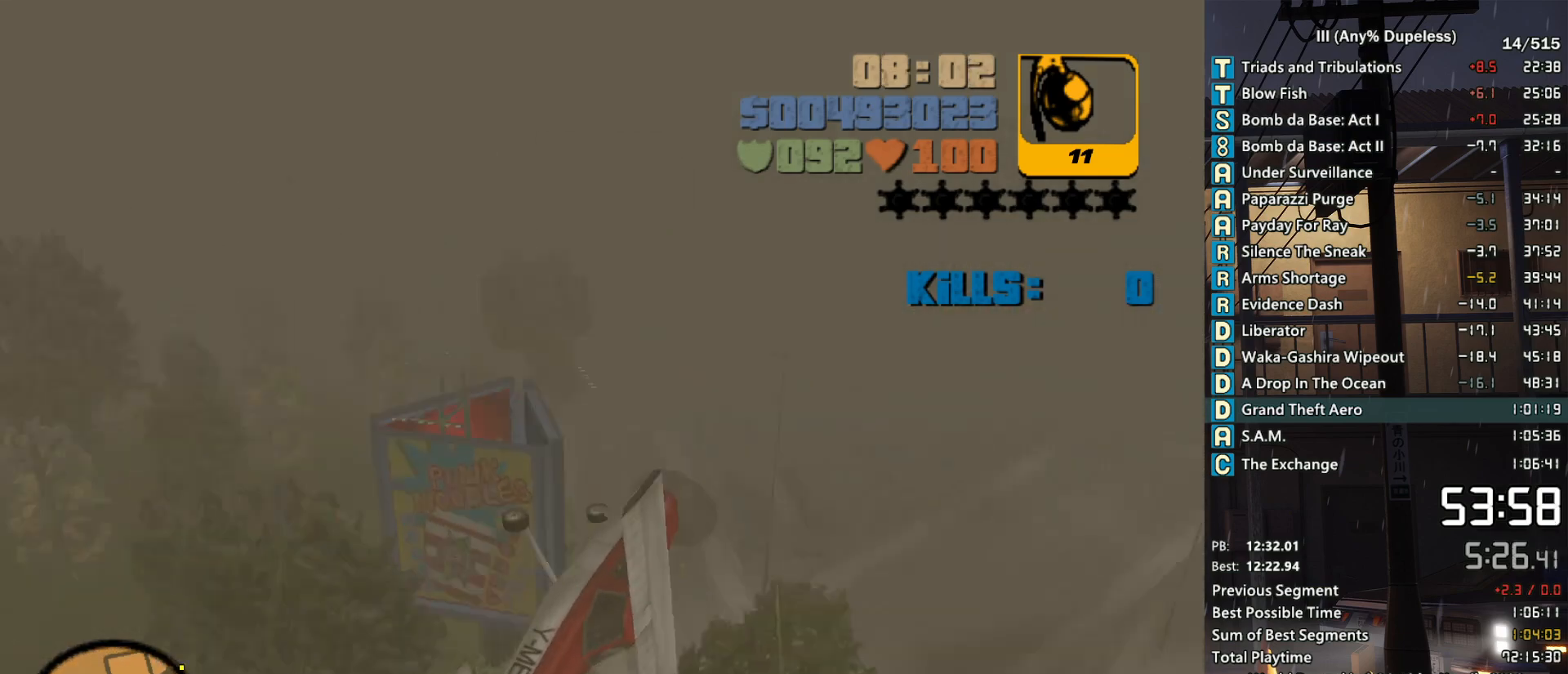
{"keys": [], "mouse": [], "events": [[33, "a", "up"], [83, "down", "down"], [133, "a", "down"], [183, "down", "up"], [233, "a", "up"], [266, "a", "down"], [366, "a", "up"], [366, "down", "down"], [416, "down", "up"]]}
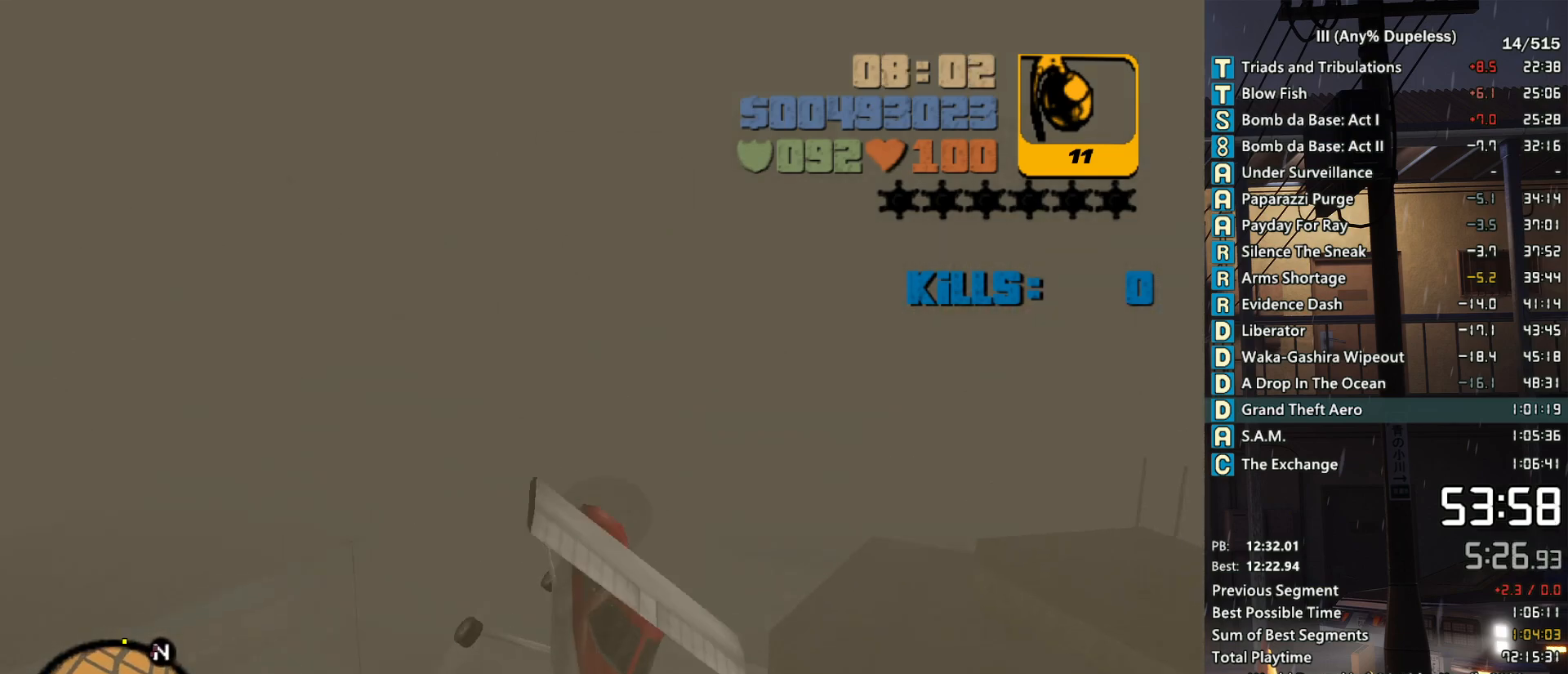
{"keys": ["a"], "mouse": [], "events": [[100, "down", "down"], [200, "down", "up"], [250, "d", "down"], [283, "d", "up"], [333, "down", "down"], [383, "down", "up"], [483, "a", "down"]]}
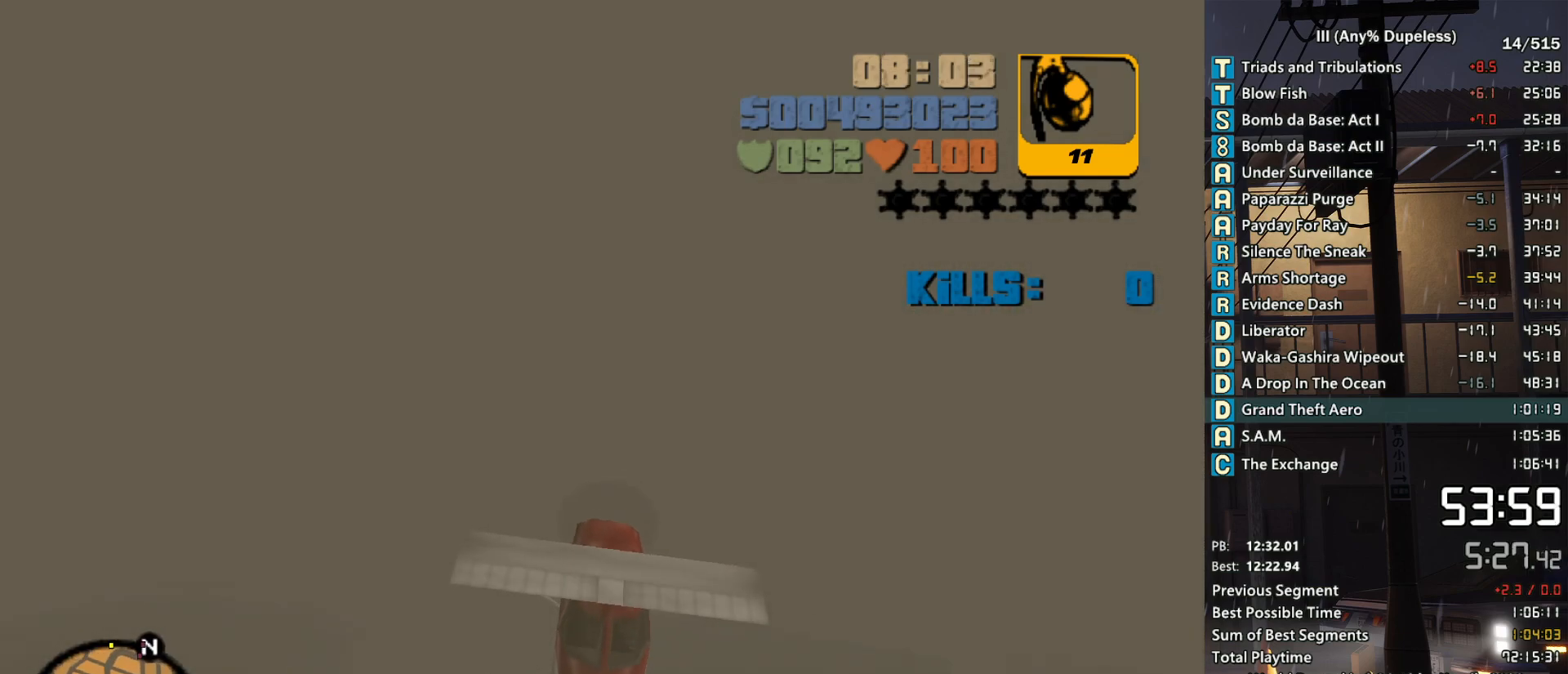
{"keys": [], "mouse": [], "events": [[66, "a", "up"], [66, "down", "down"], [116, "down", "up"], [350, "up", "down"], [400, "up", "up"]]}
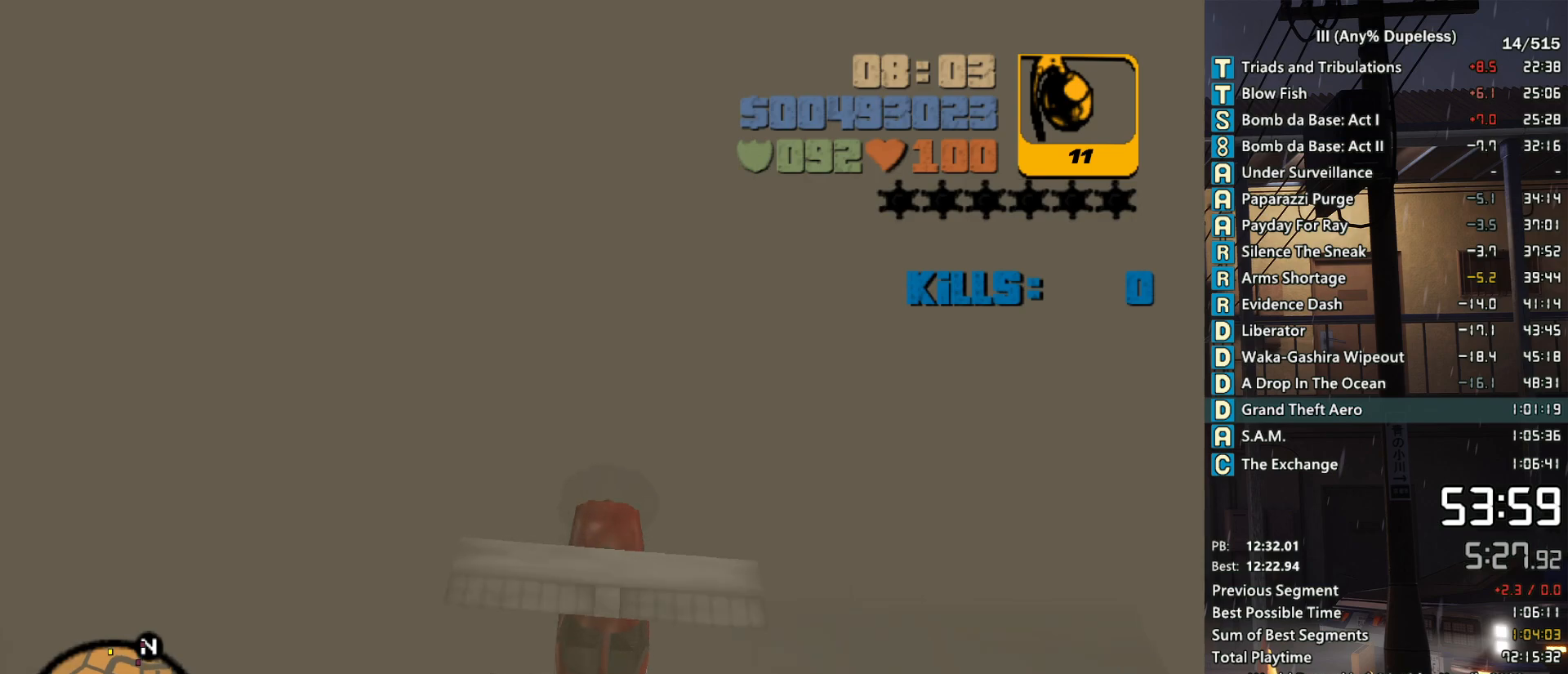
{"keys": [], "mouse": [], "events": [[183, "up", "down"], [233, "a", "down"], [316, "a", "up"], [366, "up", "up"]]}
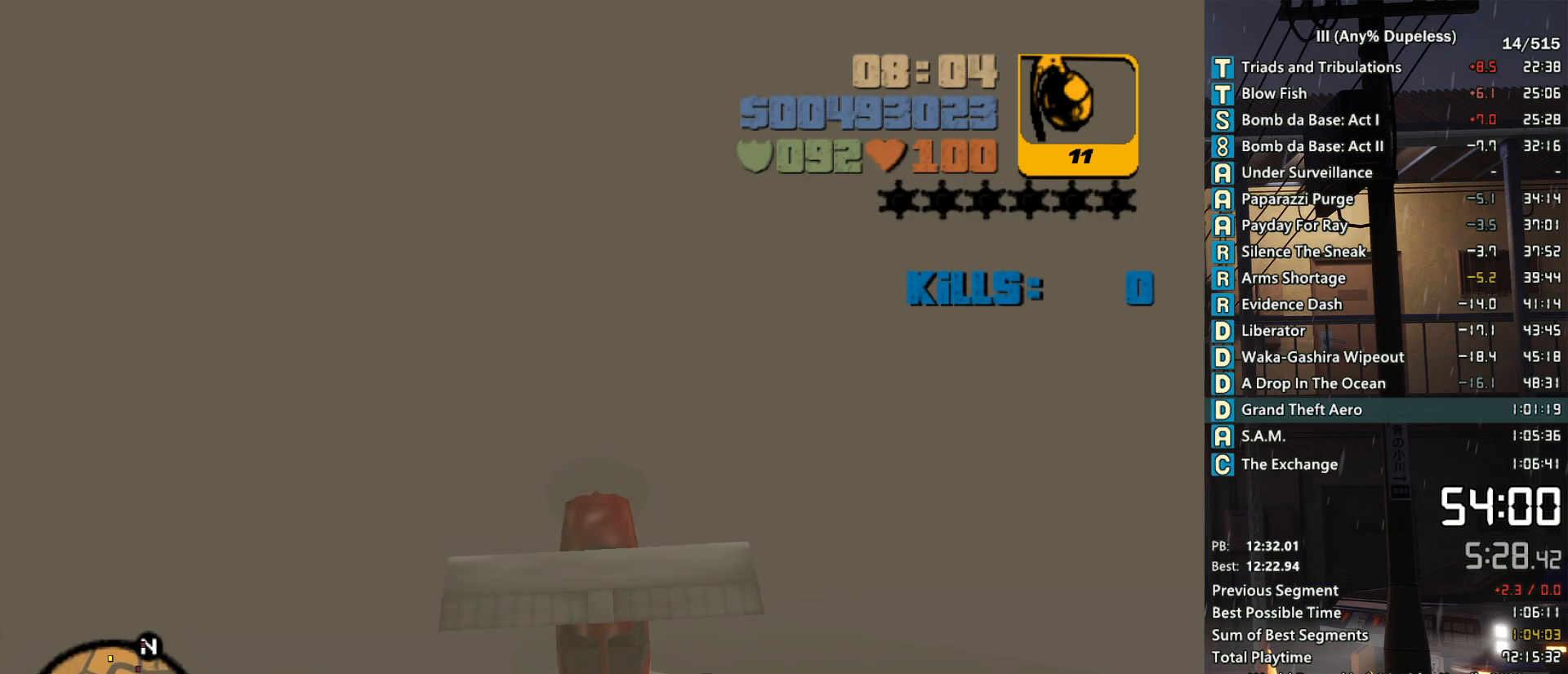
{"keys": ["up"], "mouse": [], "events": [[50, "up", "down"], [250, "up", "up"], [283, "a", "down"], [383, "a", "up"], [433, "up", "down"]]}
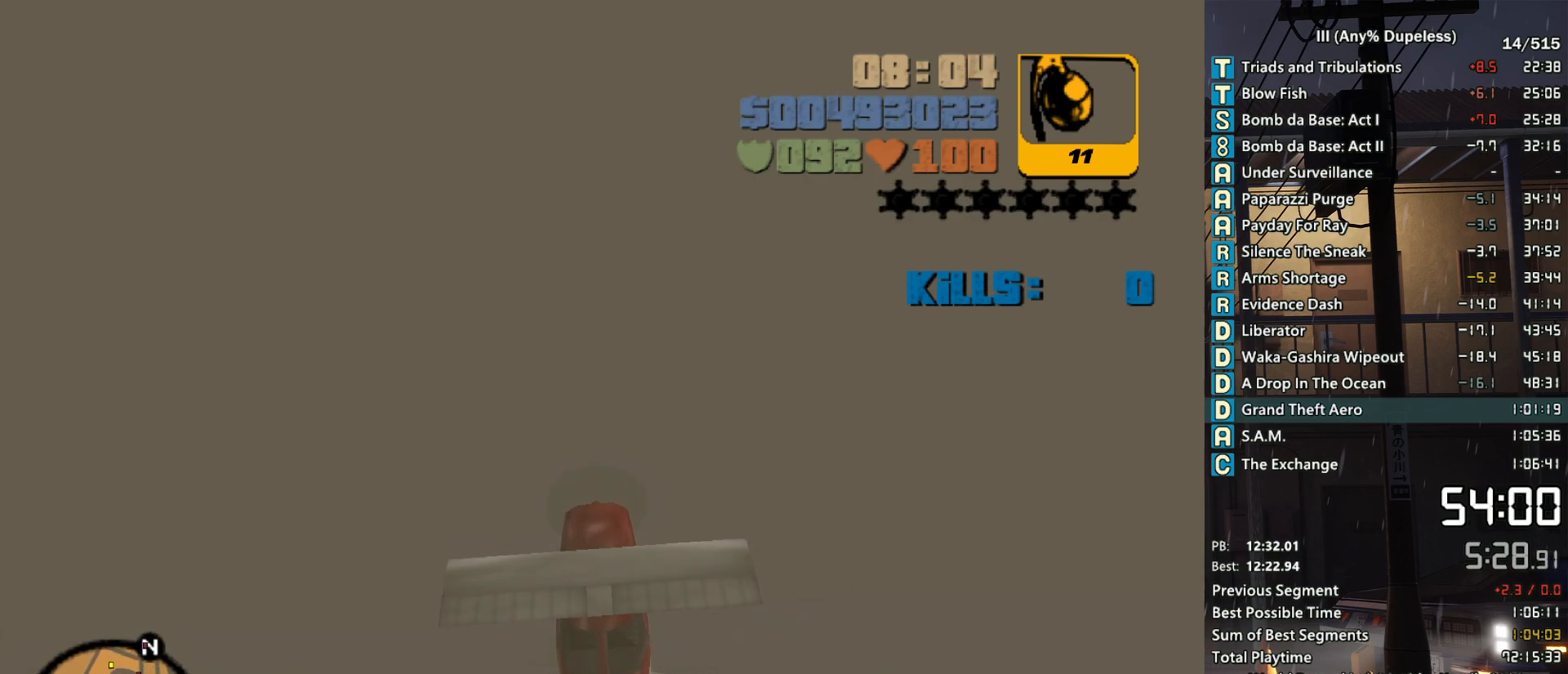
{"keys": ["d"], "mouse": [], "events": [[116, "up", "up"], [266, "up", "down"], [350, "up", "up"], [483, "d", "down"]]}
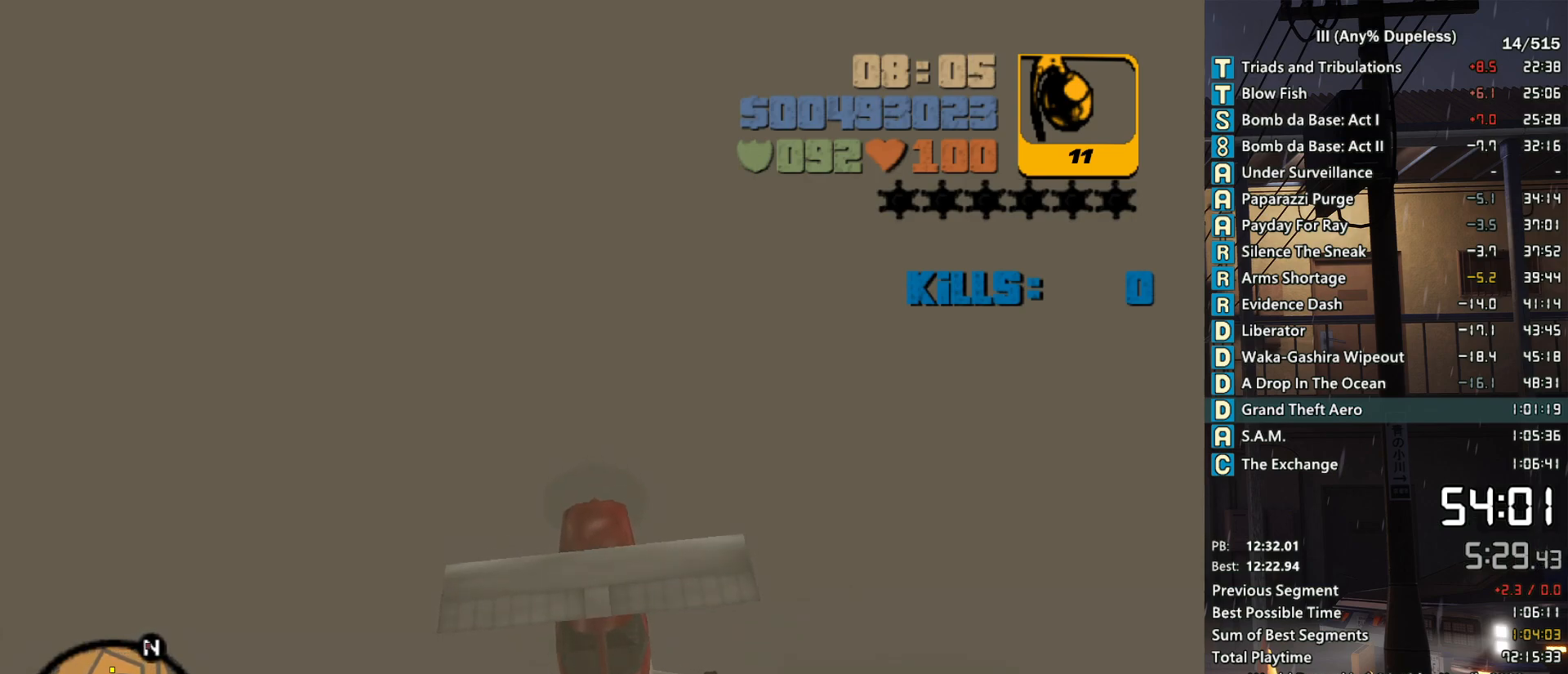
{"keys": [], "mouse": [], "events": [[83, "d", "up"], [133, "up", "down"], [316, "a", "down"], [416, "a", "up"], [466, "up", "up"]]}
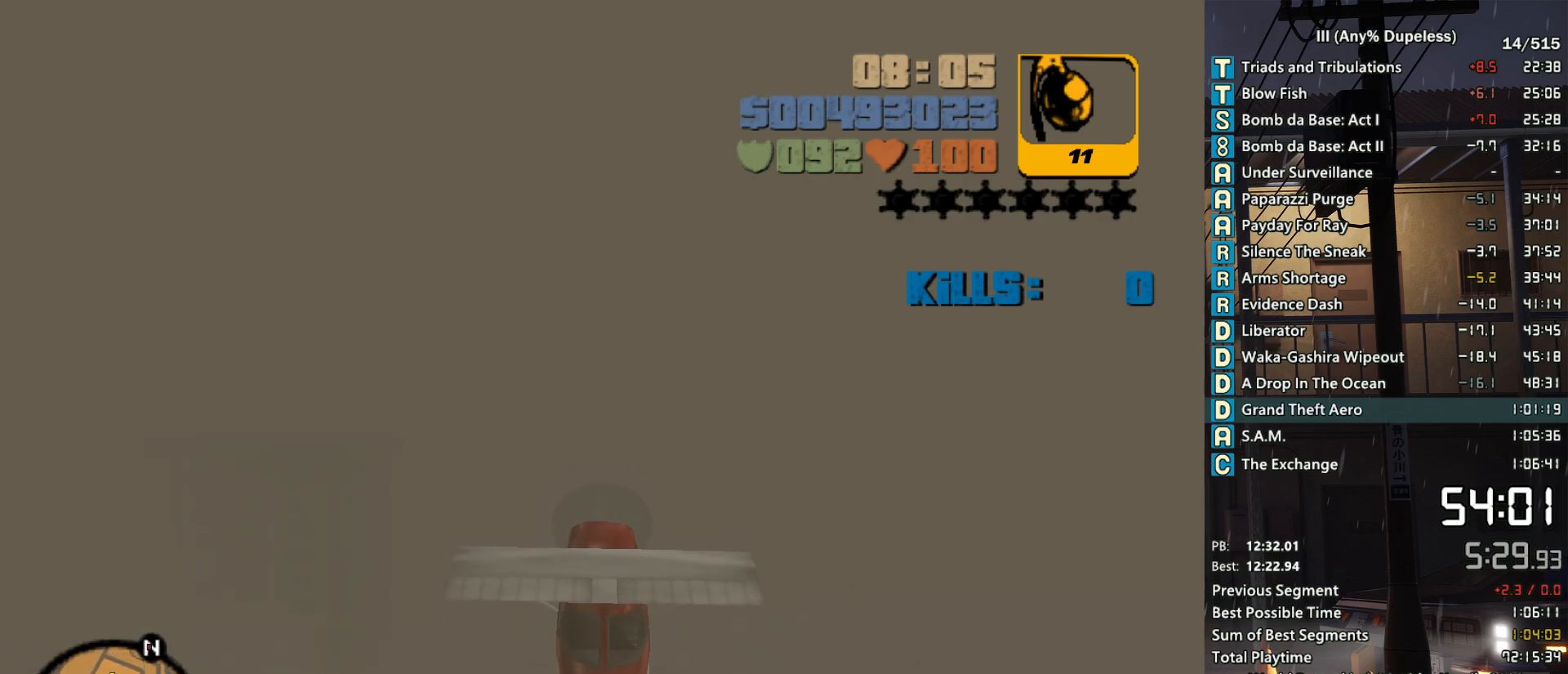
{"keys": ["up"], "mouse": [], "events": [[200, "up", "down"], [283, "up", "up"], [333, "d", "down"], [383, "up", "down"], [433, "d", "up"]]}
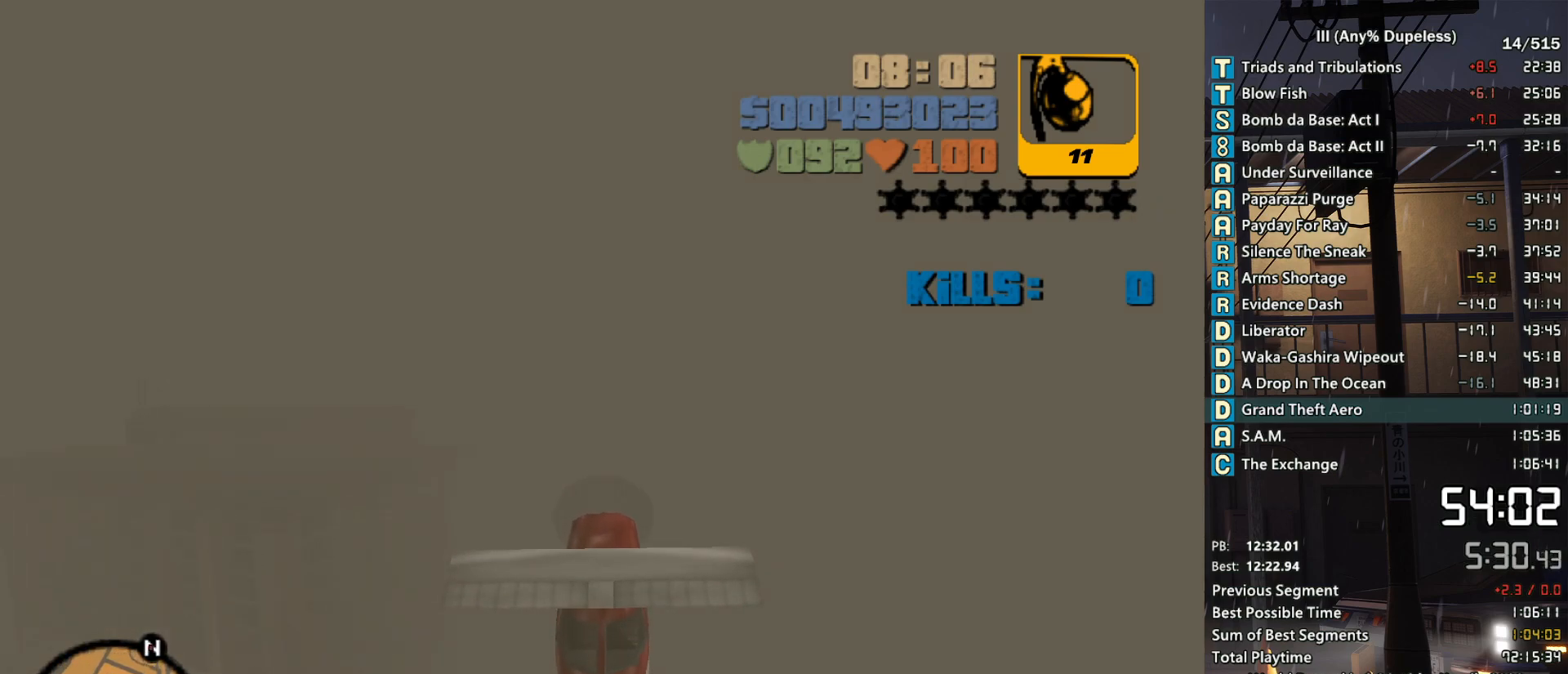
{"keys": [], "mouse": [], "events": [[116, "d", "down"], [166, "up", "up"], [216, "d", "up"], [300, "a", "down"], [350, "up", "down"], [400, "a", "up"], [450, "up", "up"]]}
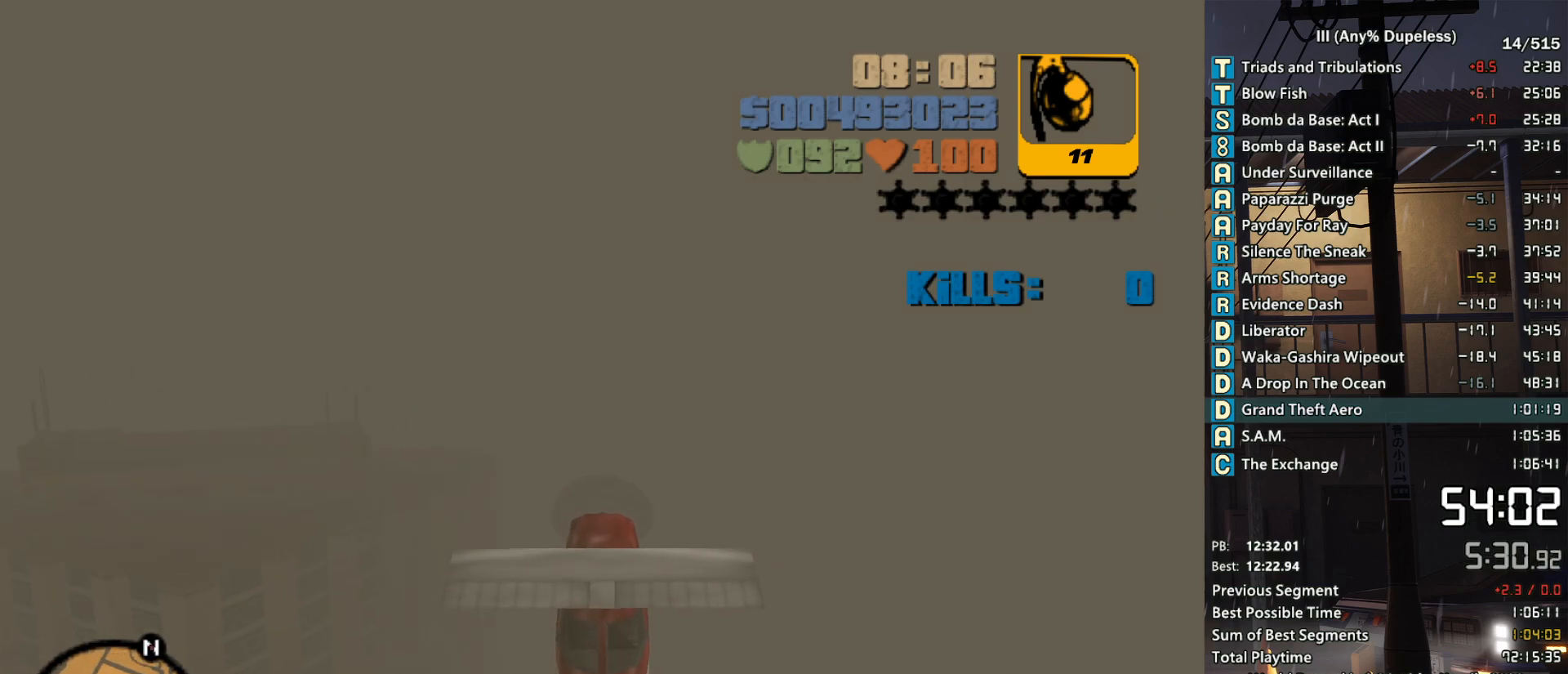
{"keys": ["a", "up"], "mouse": [], "events": [[83, "up", "down"], [133, "a", "down"], [266, "a", "up"], [416, "a", "down"]]}
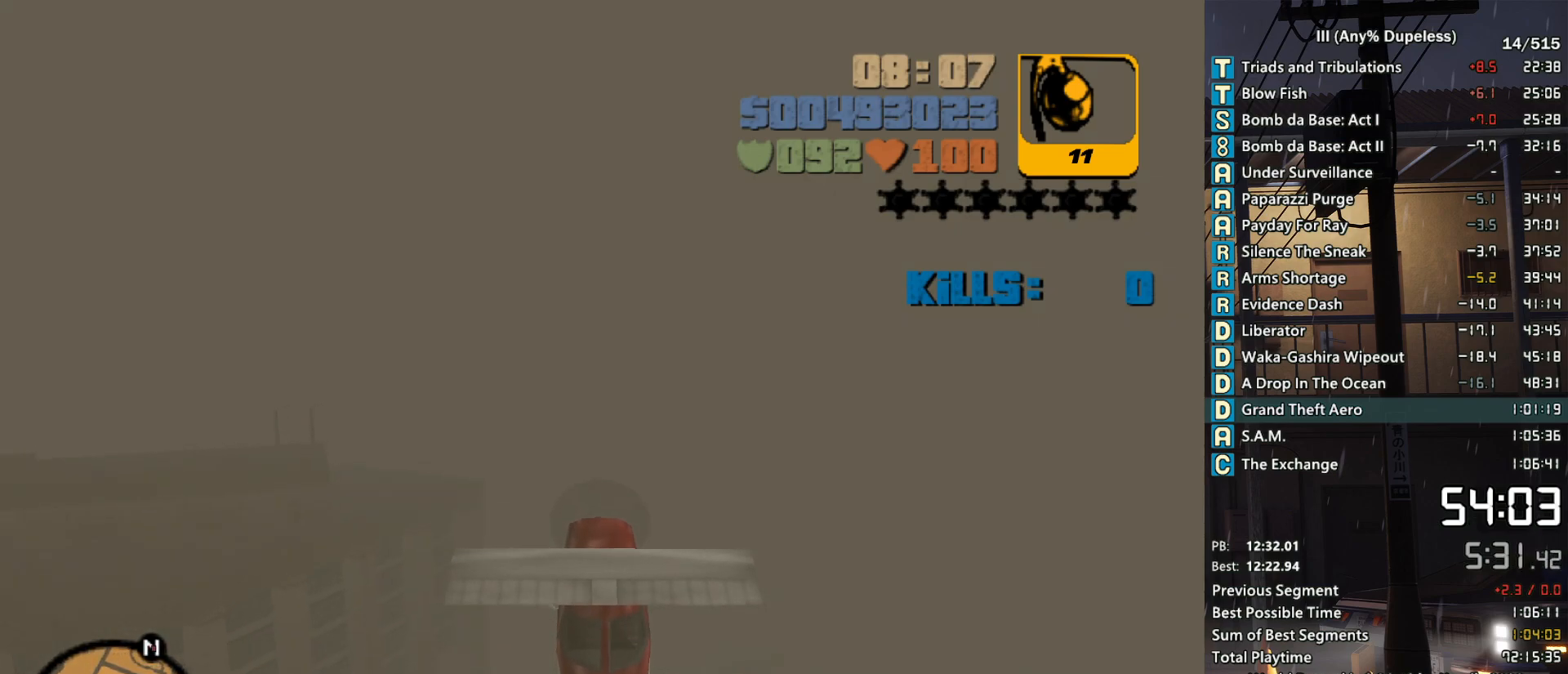
{"keys": ["a", "up"], "mouse": [], "events": [[50, "a", "up"], [100, "up", "up"], [150, "a", "down"], [283, "a", "up"], [433, "up", "down"], [483, "a", "down"]]}
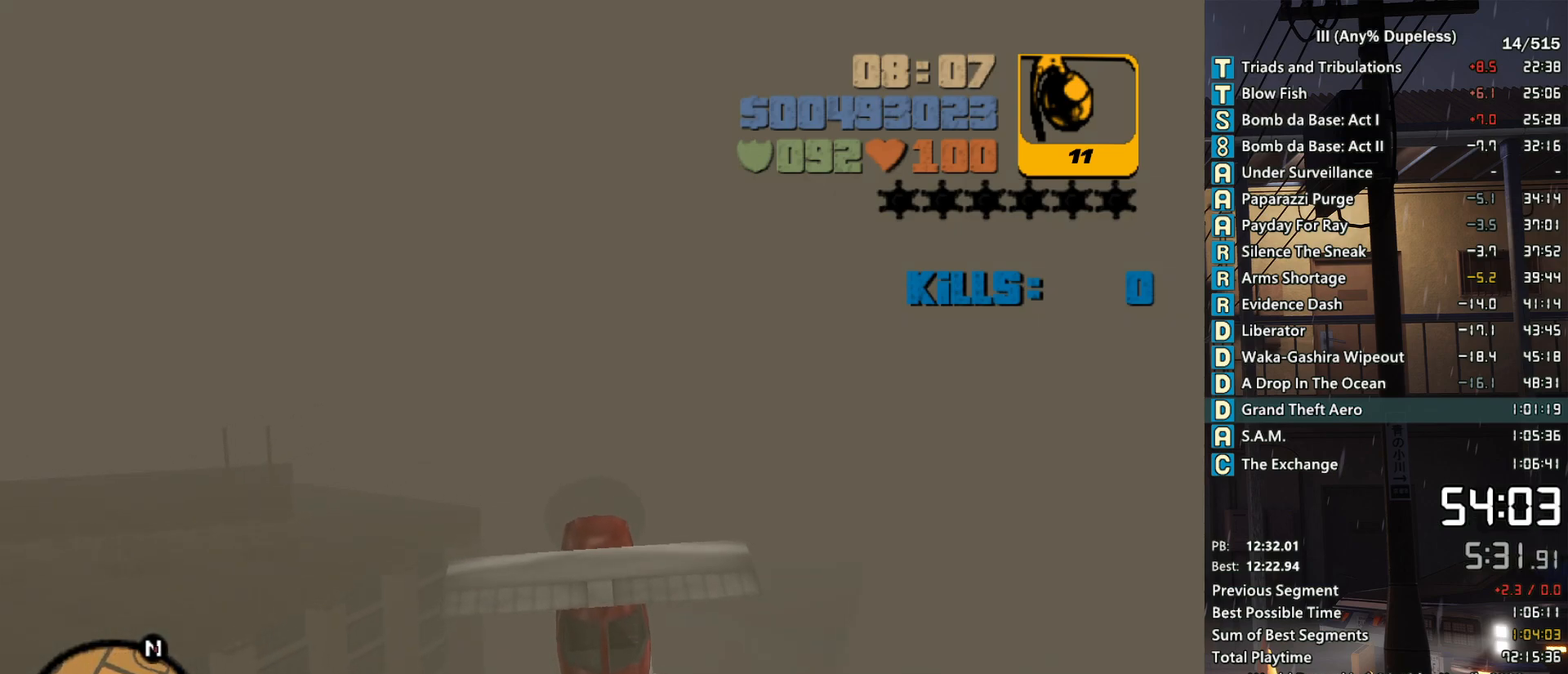
{"keys": ["up"], "mouse": [], "events": [[116, "a", "up"], [250, "a", "down"], [400, "a", "up"]]}
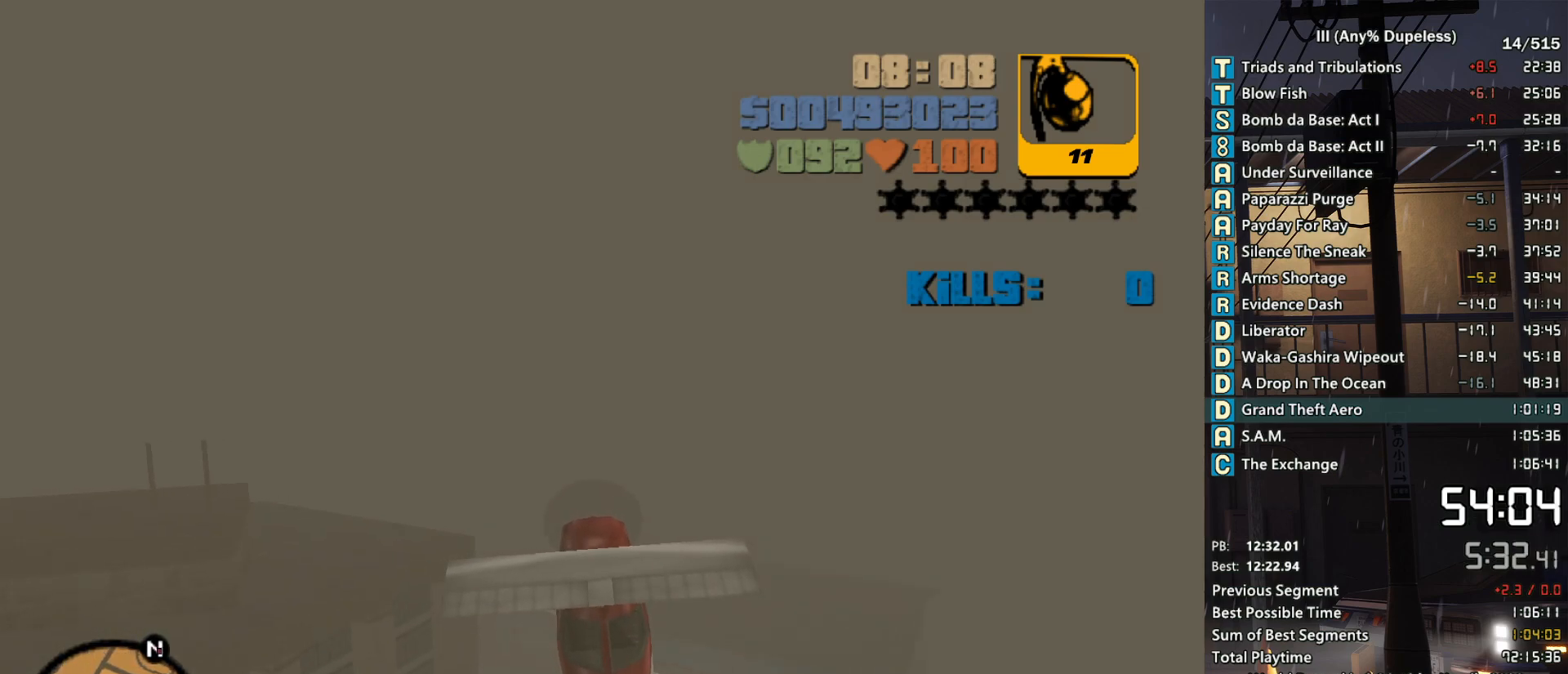
{"keys": ["up"], "mouse": [], "events": [[33, "a", "down"], [33, "up", "up"], [133, "up", "down"], [183, "a", "up"], [266, "a", "down"], [366, "a", "up"]]}
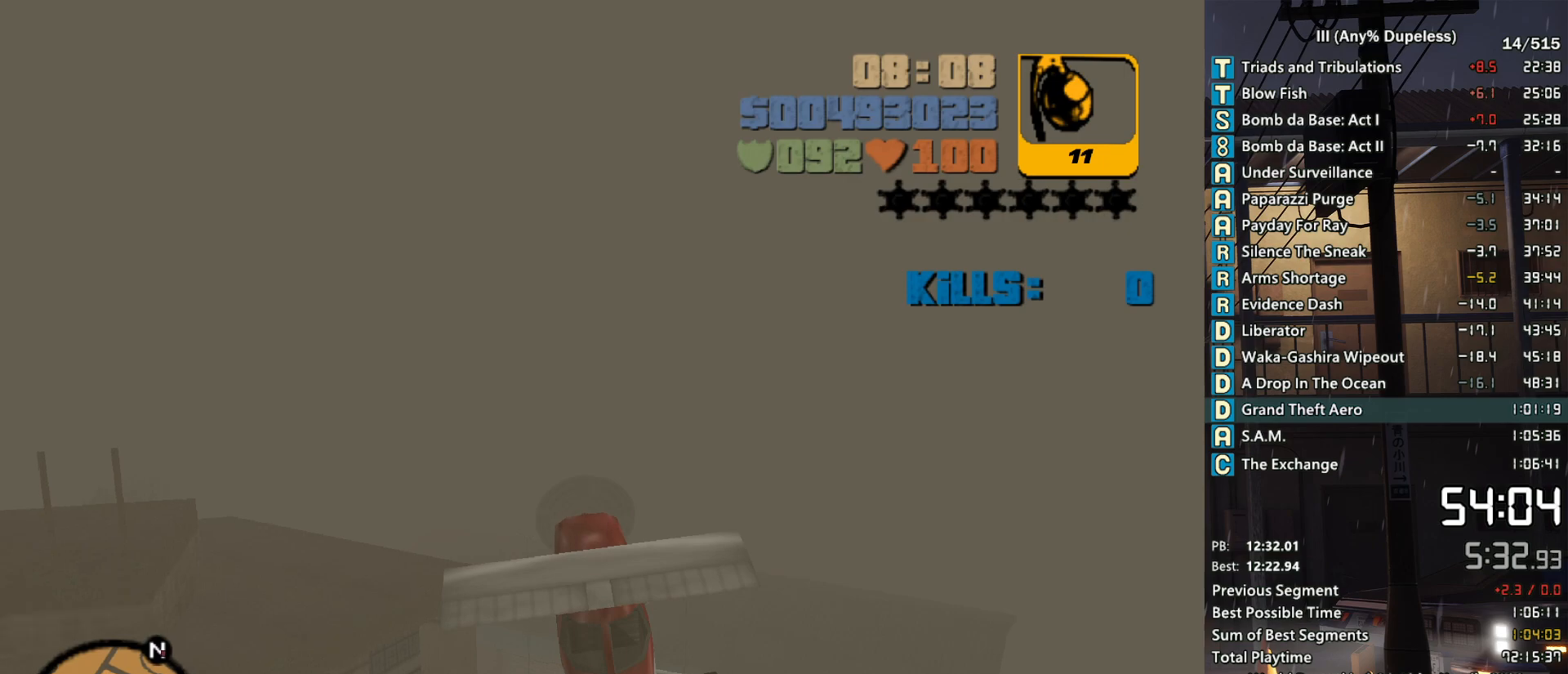
{"keys": ["a", "up"], "mouse": [], "events": [[50, "up", "up"], [100, "d", "down"], [150, "up", "down"], [200, "d", "up"], [283, "up", "up"], [333, "up", "down"], [383, "a", "down"]]}
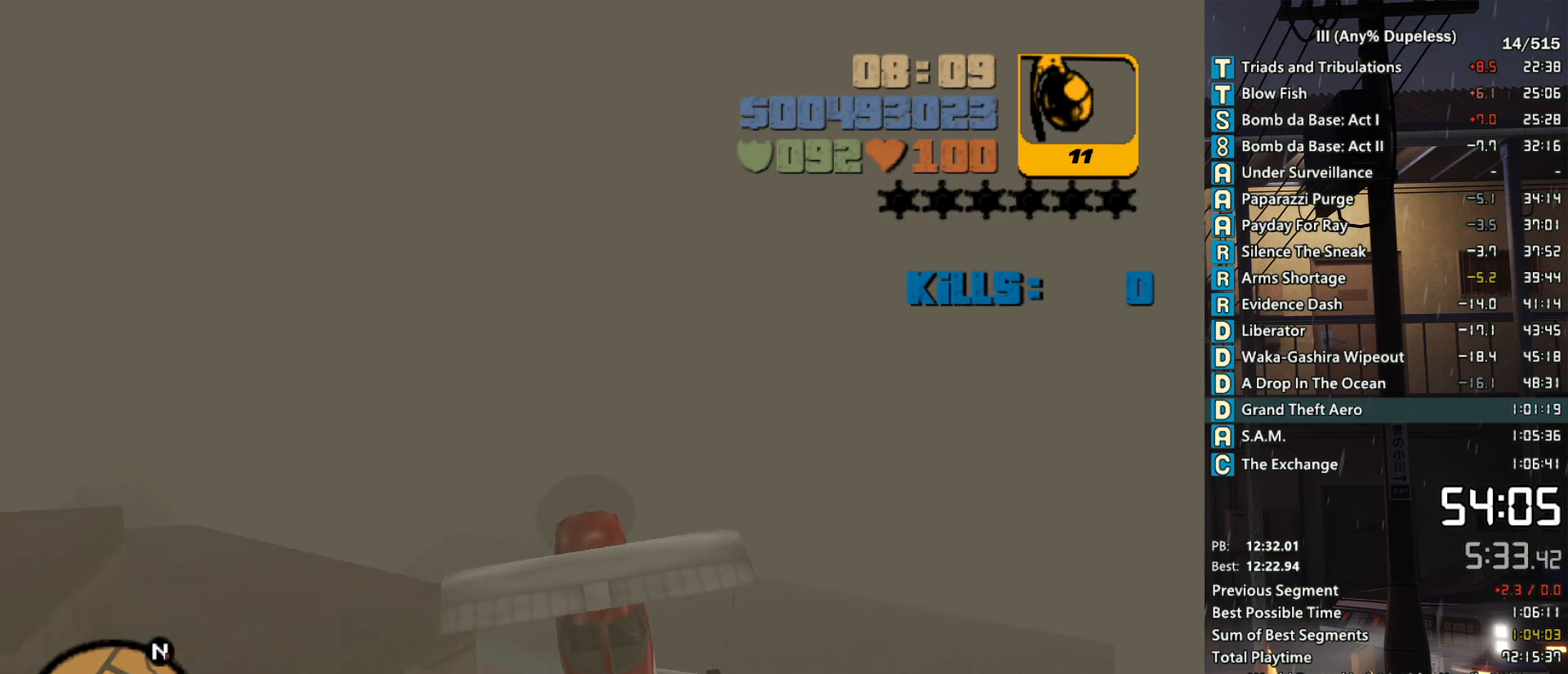
{"keys": ["a", "up"], "mouse": [], "events": [[16, "a", "up"], [166, "a", "down"], [250, "a", "up"], [400, "a", "down"]]}
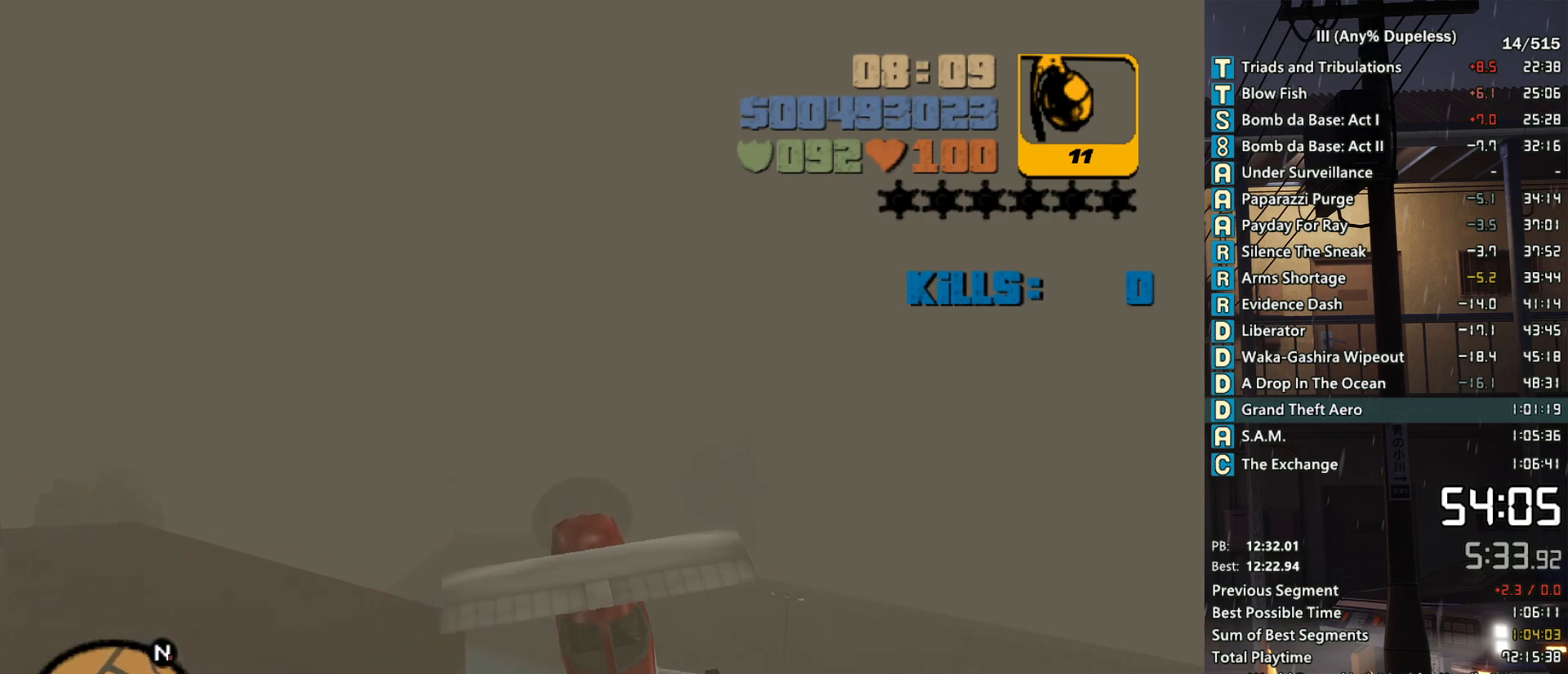
{"keys": ["a", "up"], "mouse": [], "events": [[33, "a", "up"], [183, "a", "down"], [316, "a", "up"], [416, "a", "down"]]}
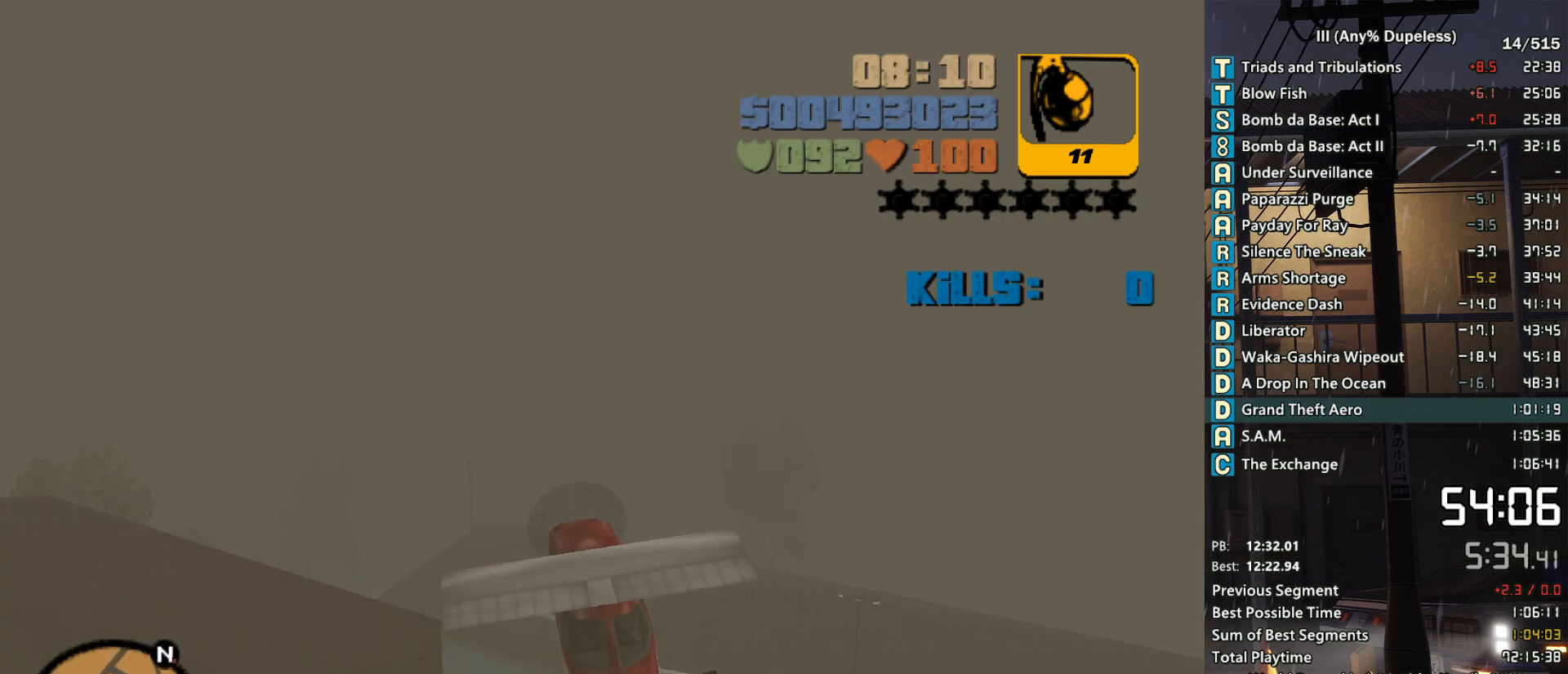
{"keys": ["up"], "mouse": [], "events": [[50, "a", "up"], [150, "a", "down"], [250, "a", "up"], [383, "a", "down"], [483, "a", "up"]]}
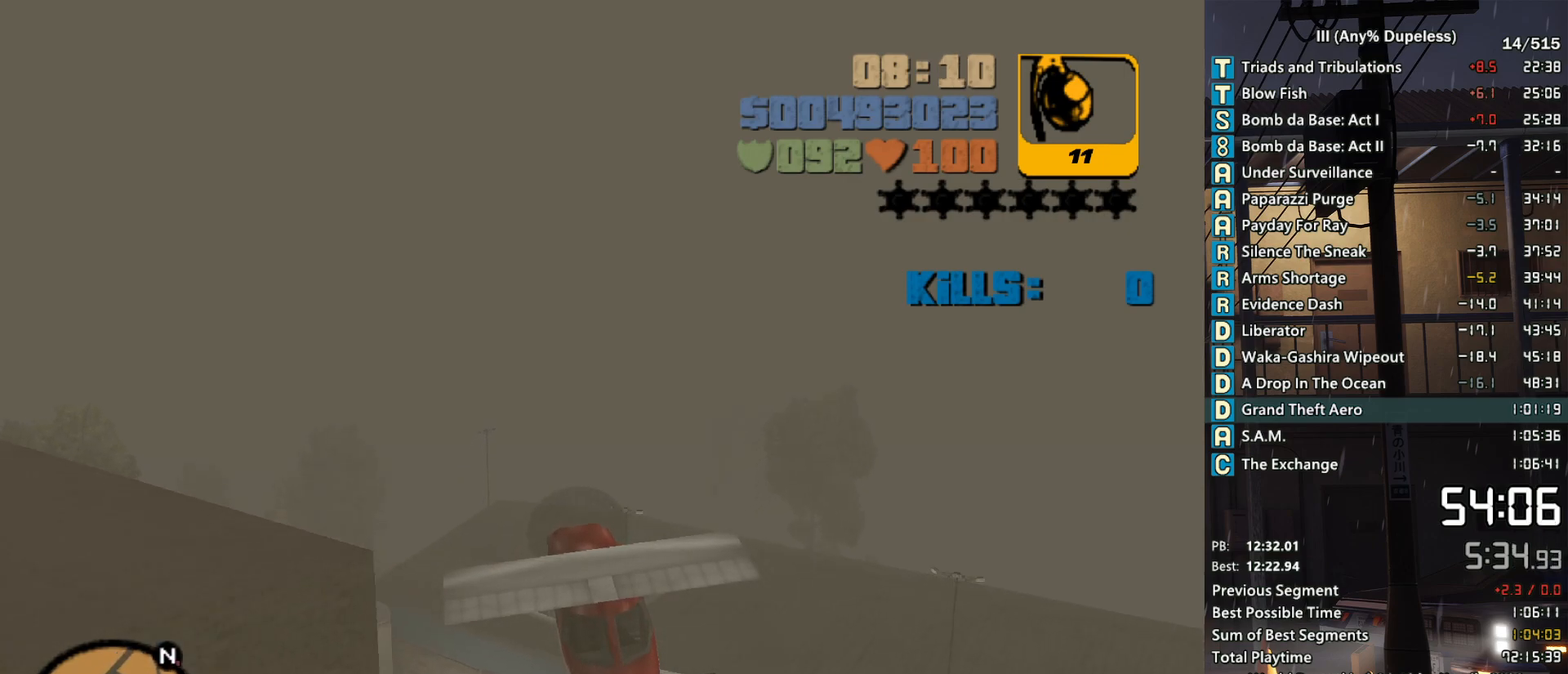
{"keys": ["a", "up"], "mouse": [], "events": [[166, "a", "down"], [216, "a", "up"], [450, "a", "down"]]}
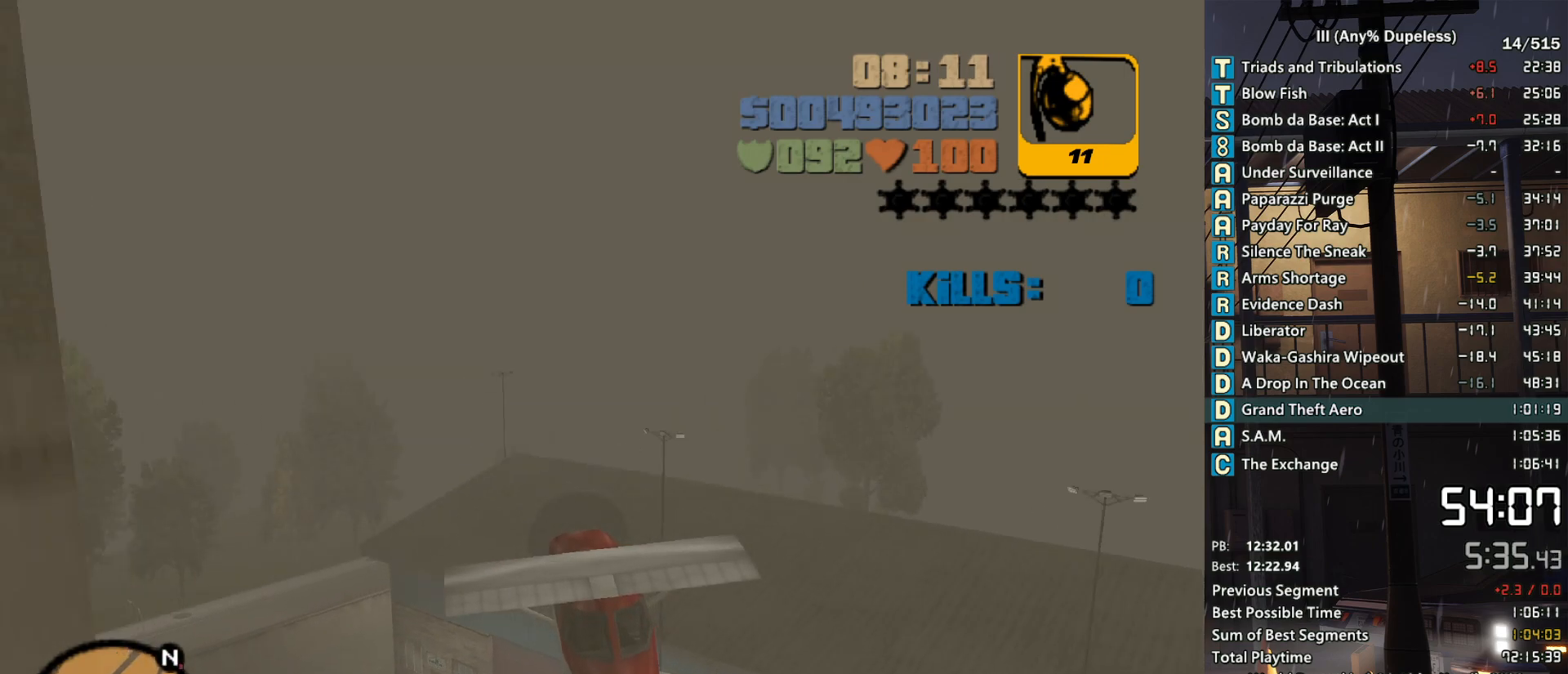
{"keys": ["a", "up"], "mouse": [], "events": [[33, "a", "up"], [183, "a", "down"], [266, "a", "up"], [416, "a", "down"]]}
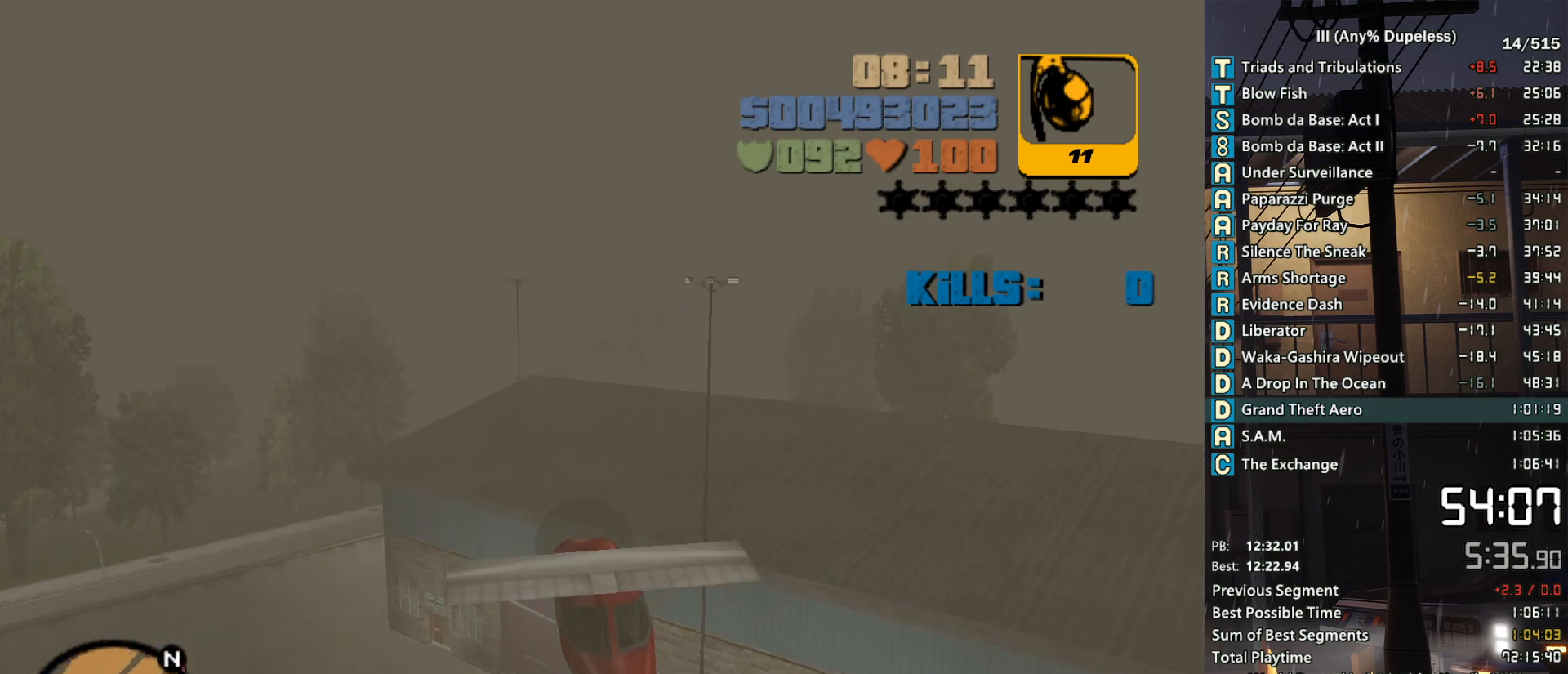
{"keys": ["a", "s", "space"], "mouse": [], "events": [[50, "a", "up"], [283, "s", "down"], [283, "space", "down"], [383, "a", "down"], [383, "up", "up"]]}
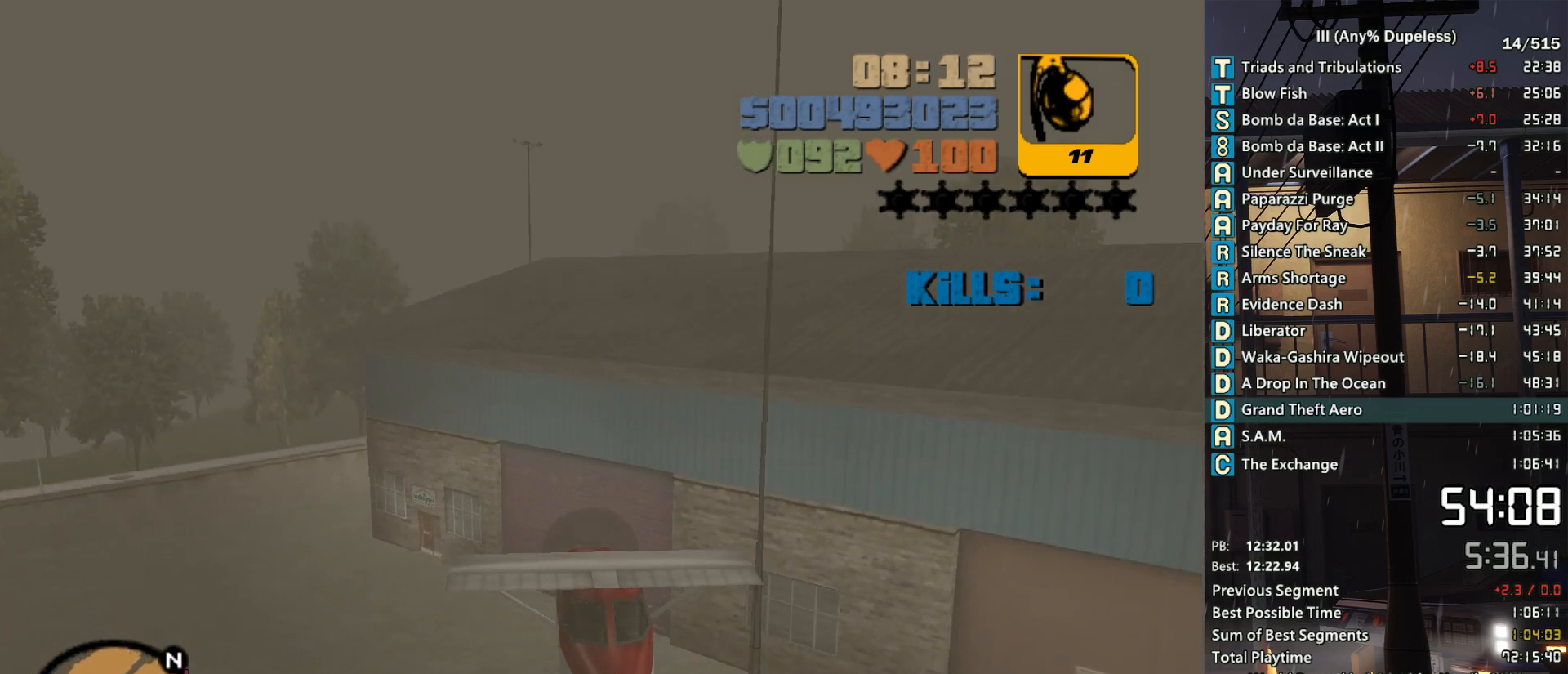
{"keys": ["s", "space"], "mouse": [], "events": [[16, "a", "up"], [116, "a", "down"], [250, "a", "up"], [300, "a", "down"], [450, "a", "up"]]}
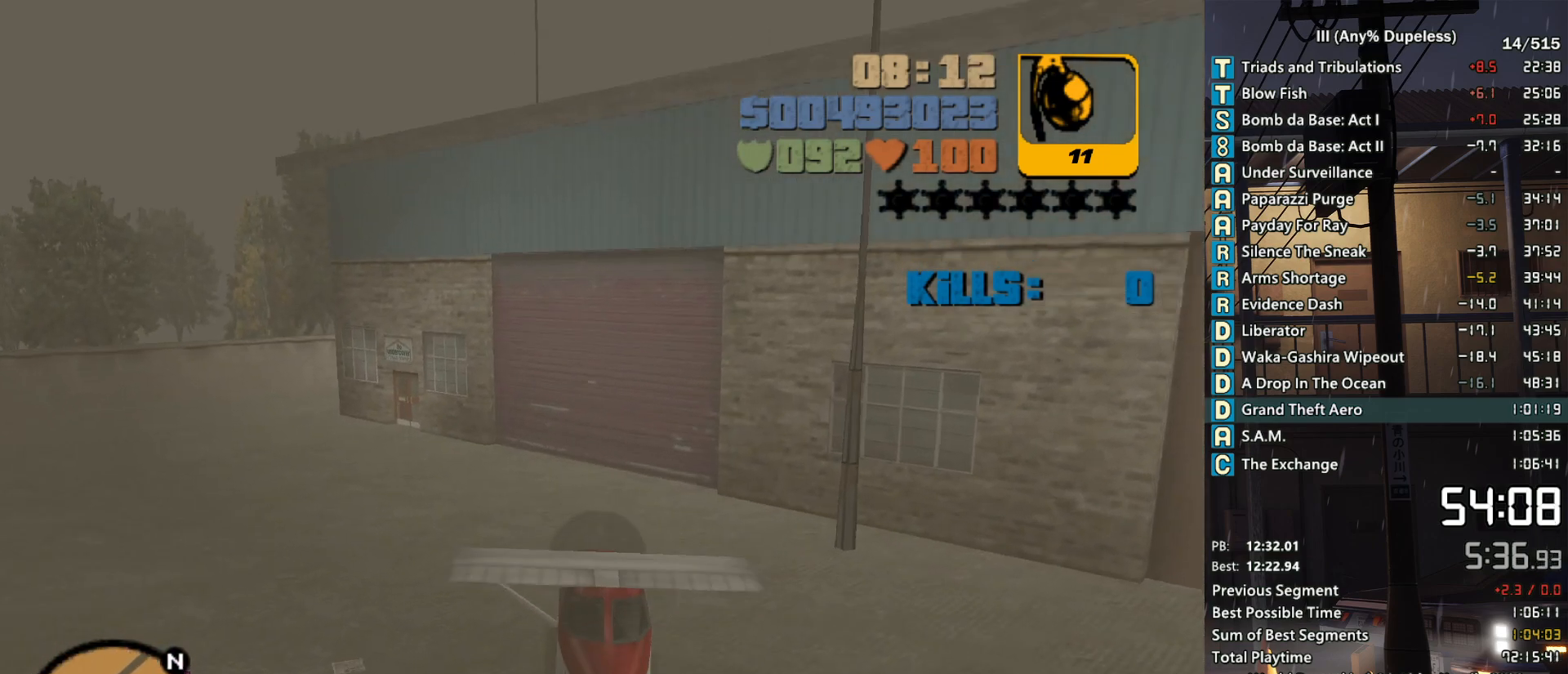
{"keys": ["s", "space"], "mouse": [], "events": [[33, "a", "down"], [166, "a", "up"], [266, "a", "down"], [366, "a", "up"]]}
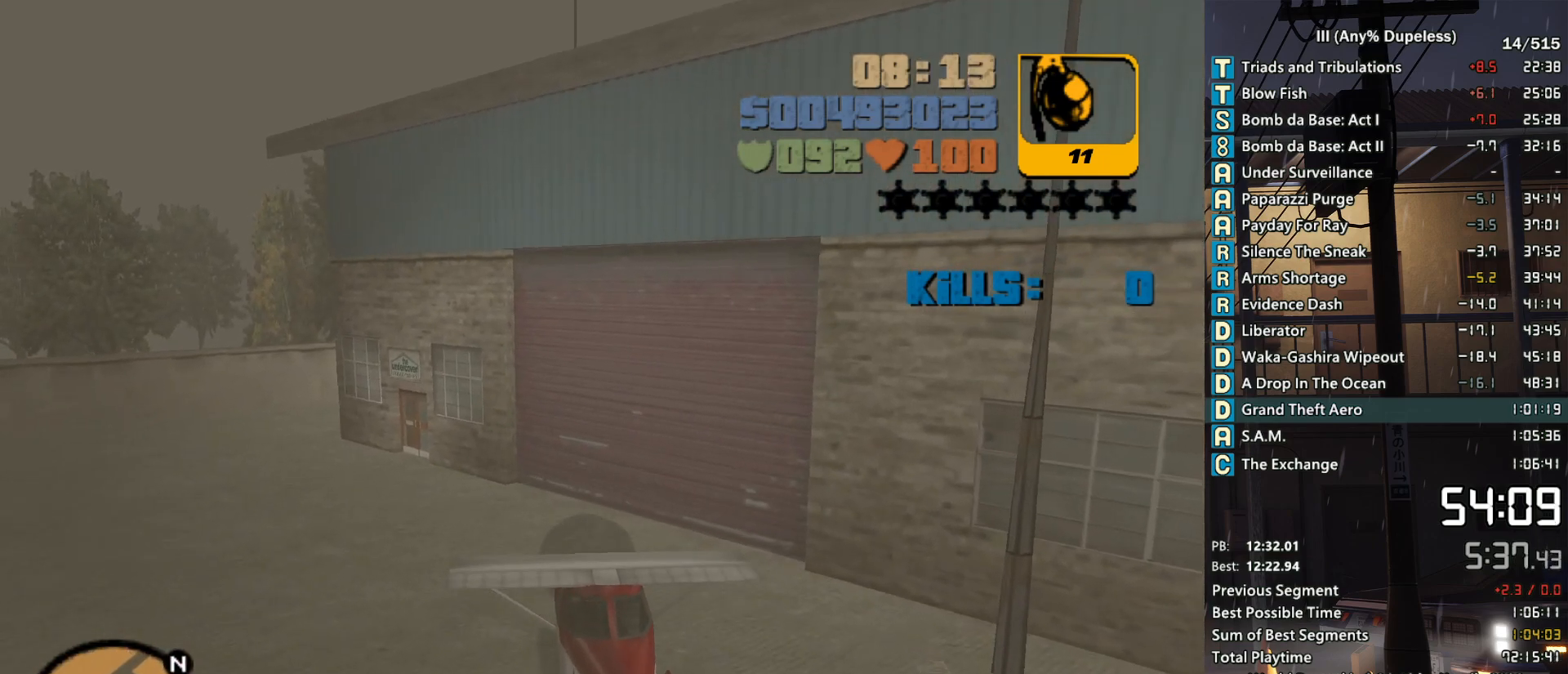
{"keys": ["s", "space"], "mouse": [], "events": []}